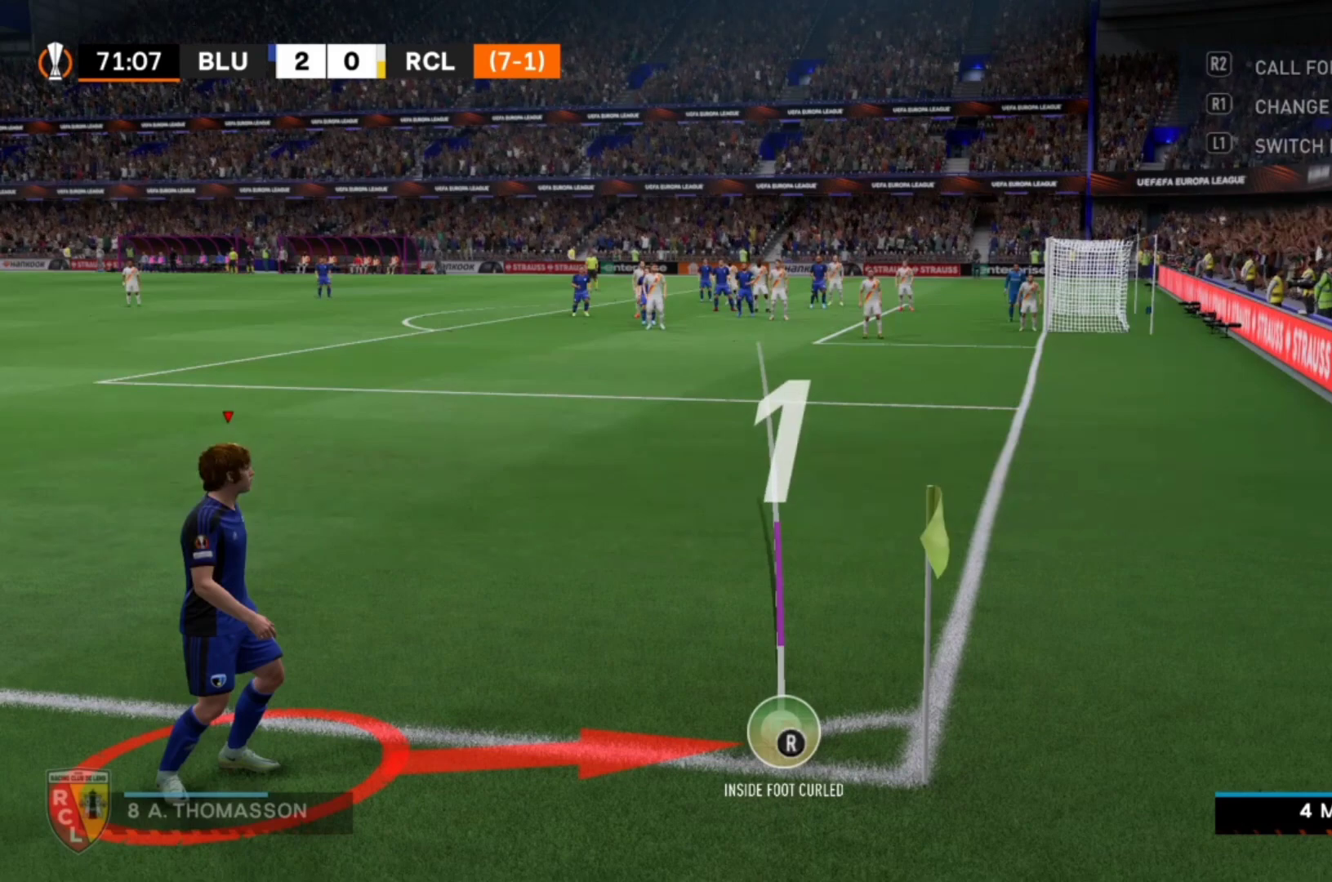
Gameplay with a controller (PlayStation layout); each line is a JSON object with the inputs held at the frame after it. "events" lists button and stick changes between this image and that frame as [ms after this image, input, new state], when the widget could be followed in between. Not read: L3 R3.
{"buttons": [], "left_stick": "right", "right_stick": "center", "events": [[433, "left_stick", "right"]]}
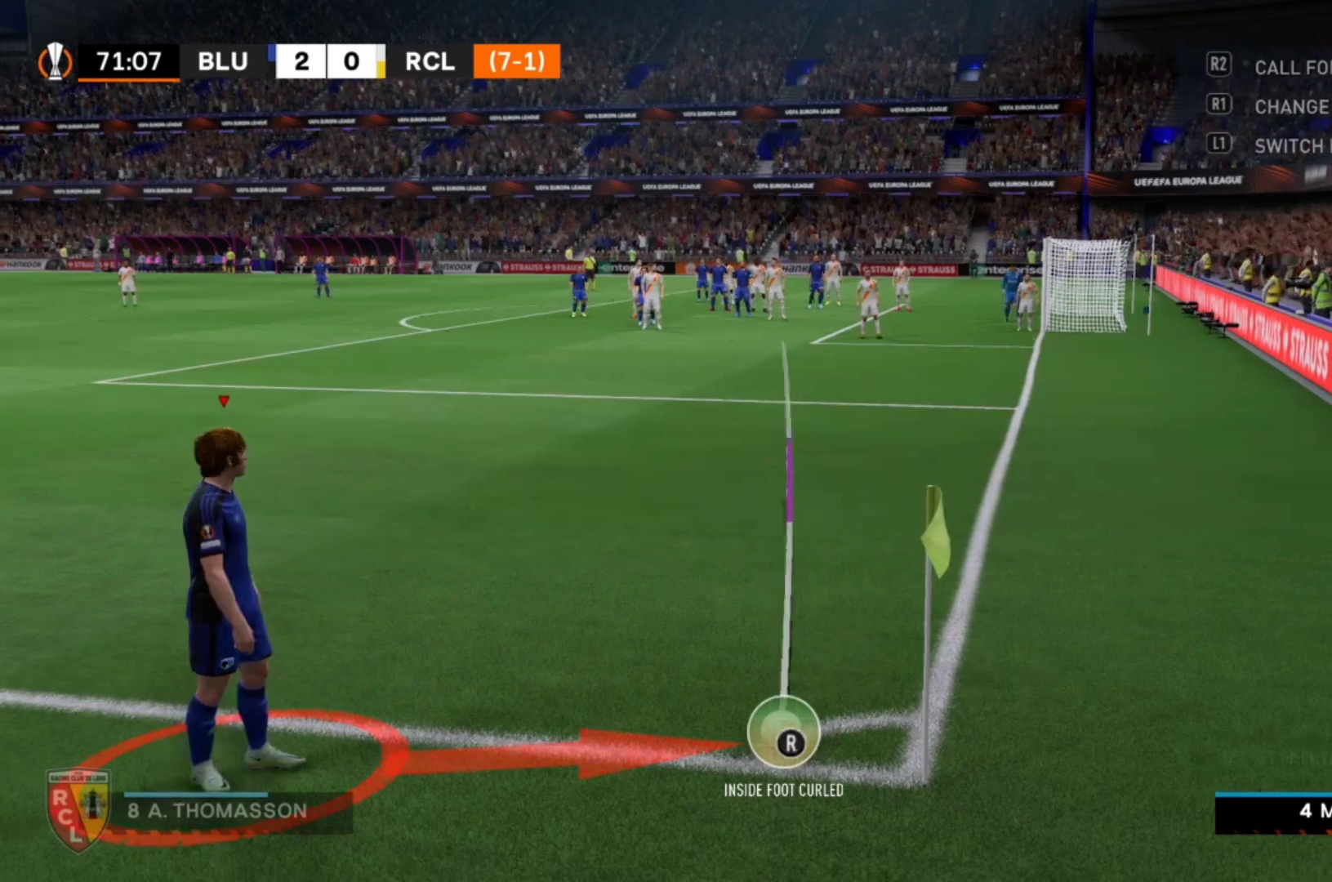
{"buttons": [], "left_stick": "center", "right_stick": "center", "events": [[167, "left_stick", "center"]]}
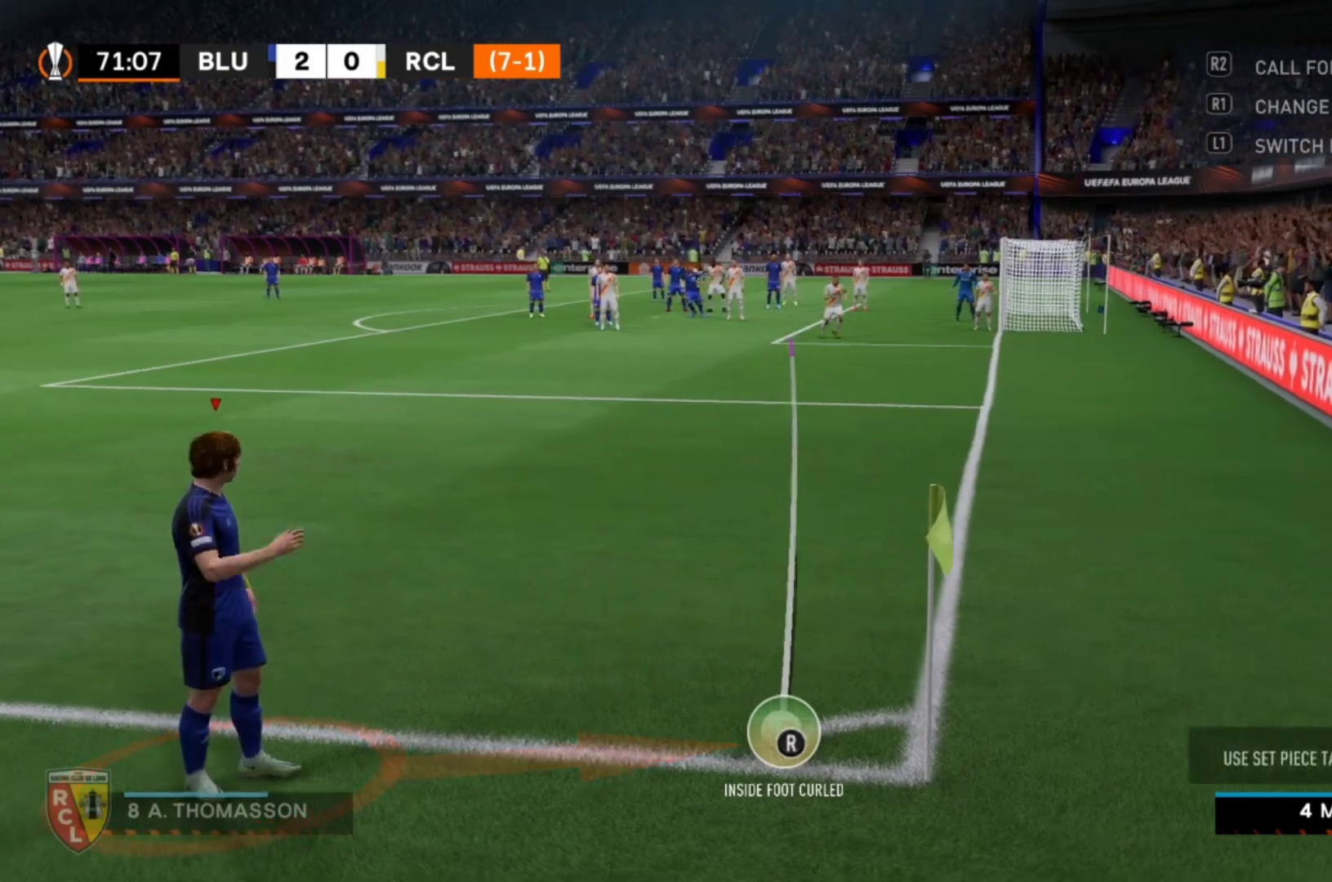
{"buttons": ["CIRCLE"], "left_stick": "center", "right_stick": "center", "events": [[433, "CIRCLE", "down"]]}
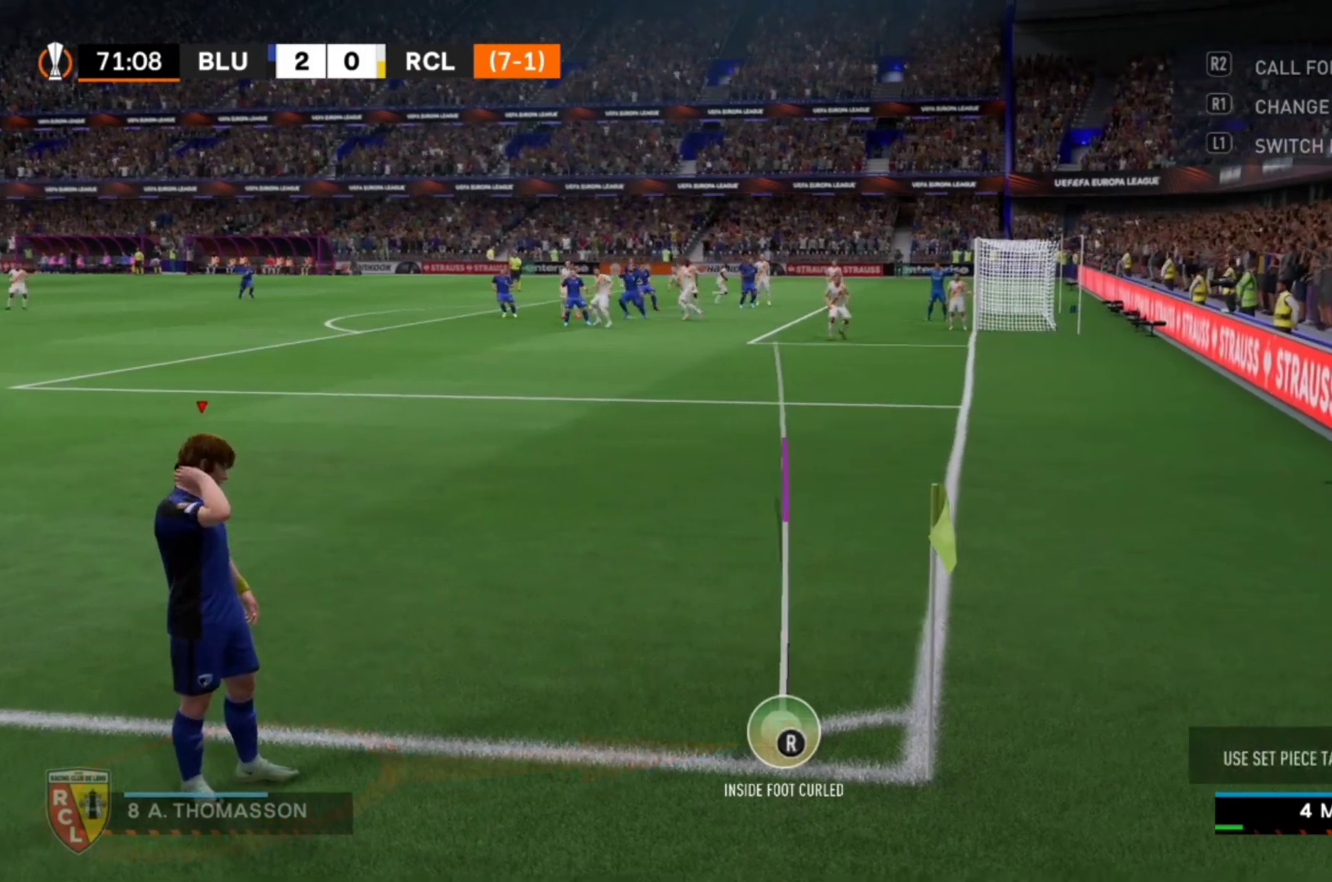
{"buttons": [], "left_stick": "center", "right_stick": "center", "events": [[333, "CIRCLE", "up"]]}
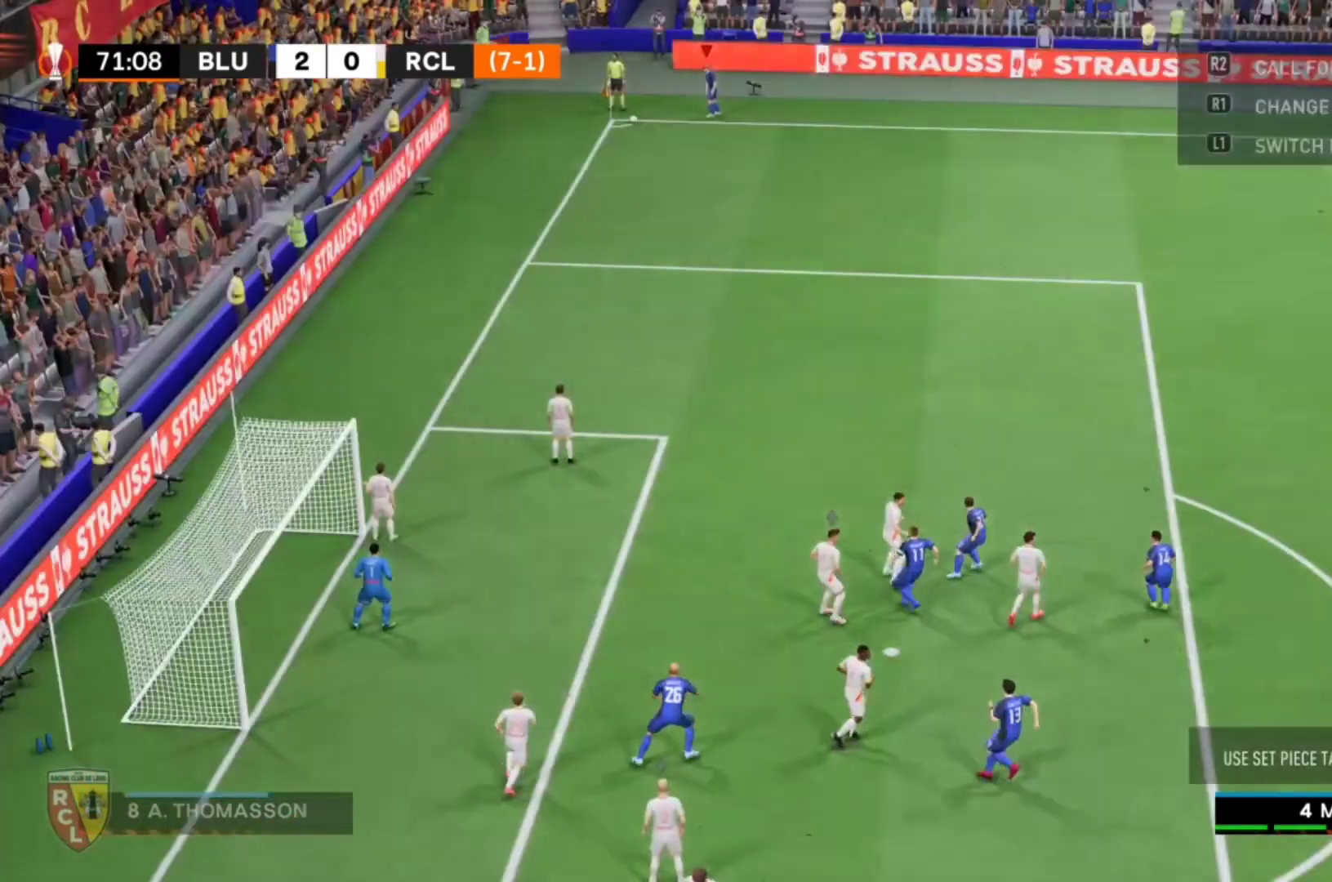
{"buttons": [], "left_stick": "center", "right_stick": "center", "events": []}
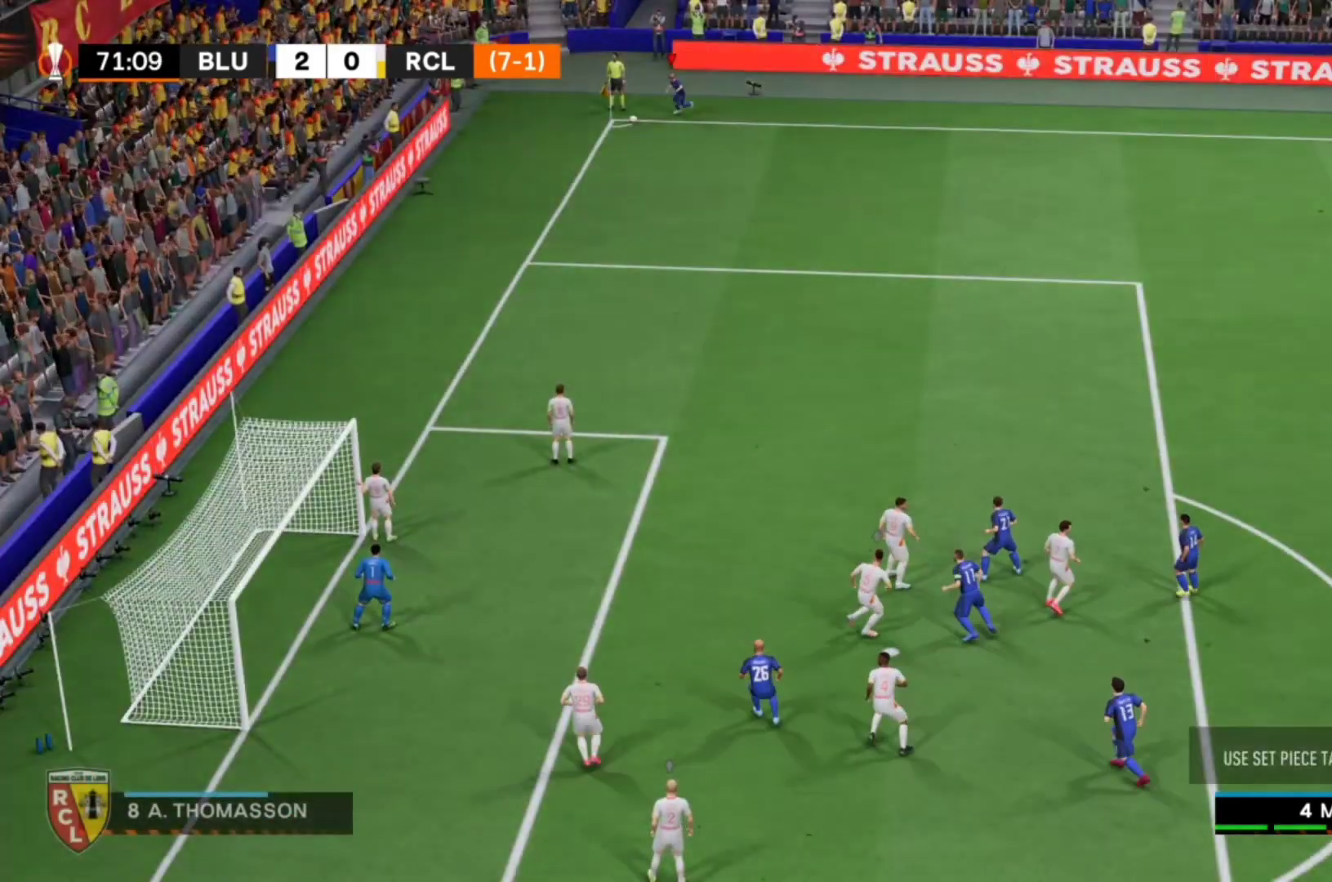
{"buttons": [], "left_stick": "center", "right_stick": "center", "events": []}
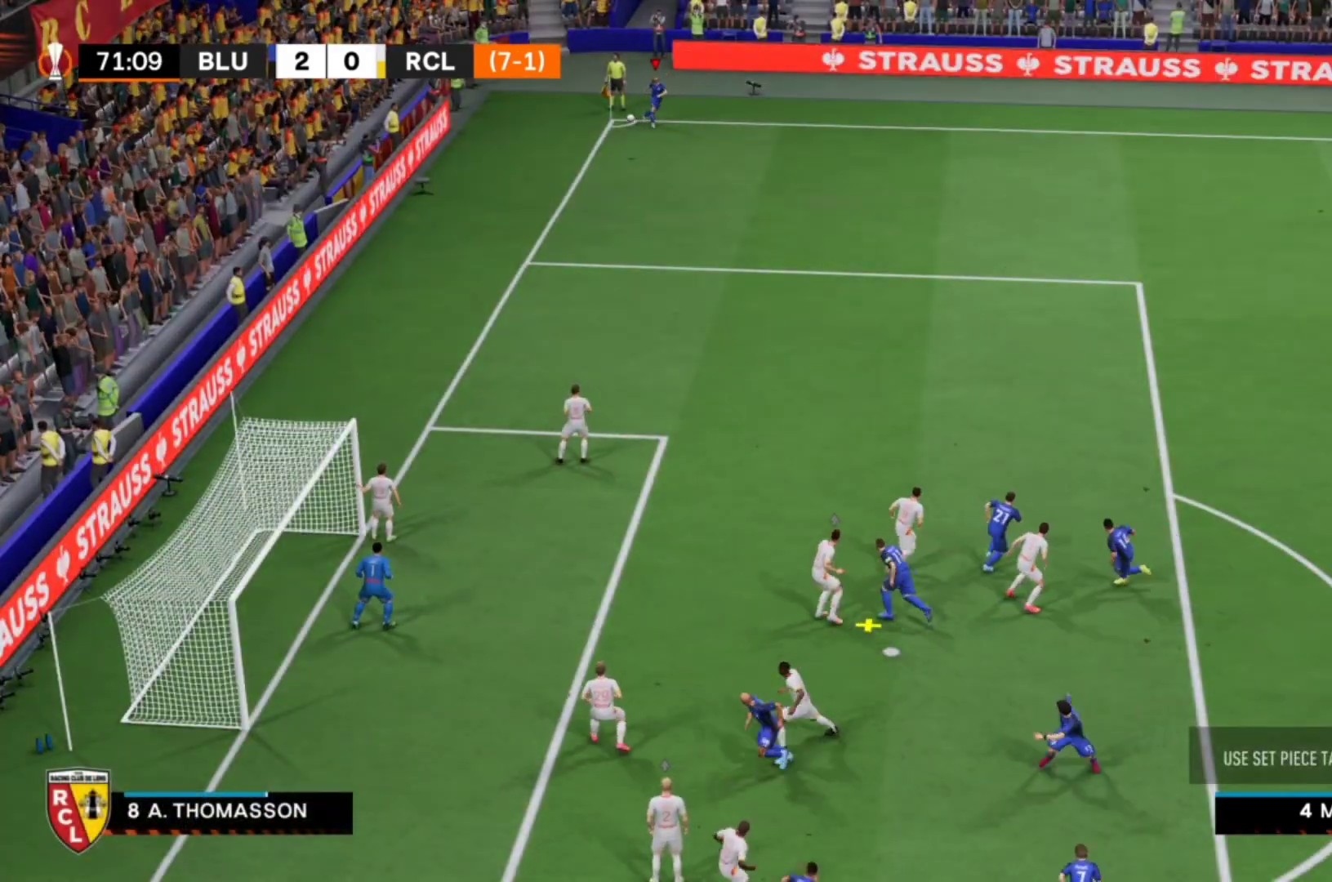
{"buttons": [], "left_stick": "left", "right_stick": "center", "events": [[433, "left_stick", "left"]]}
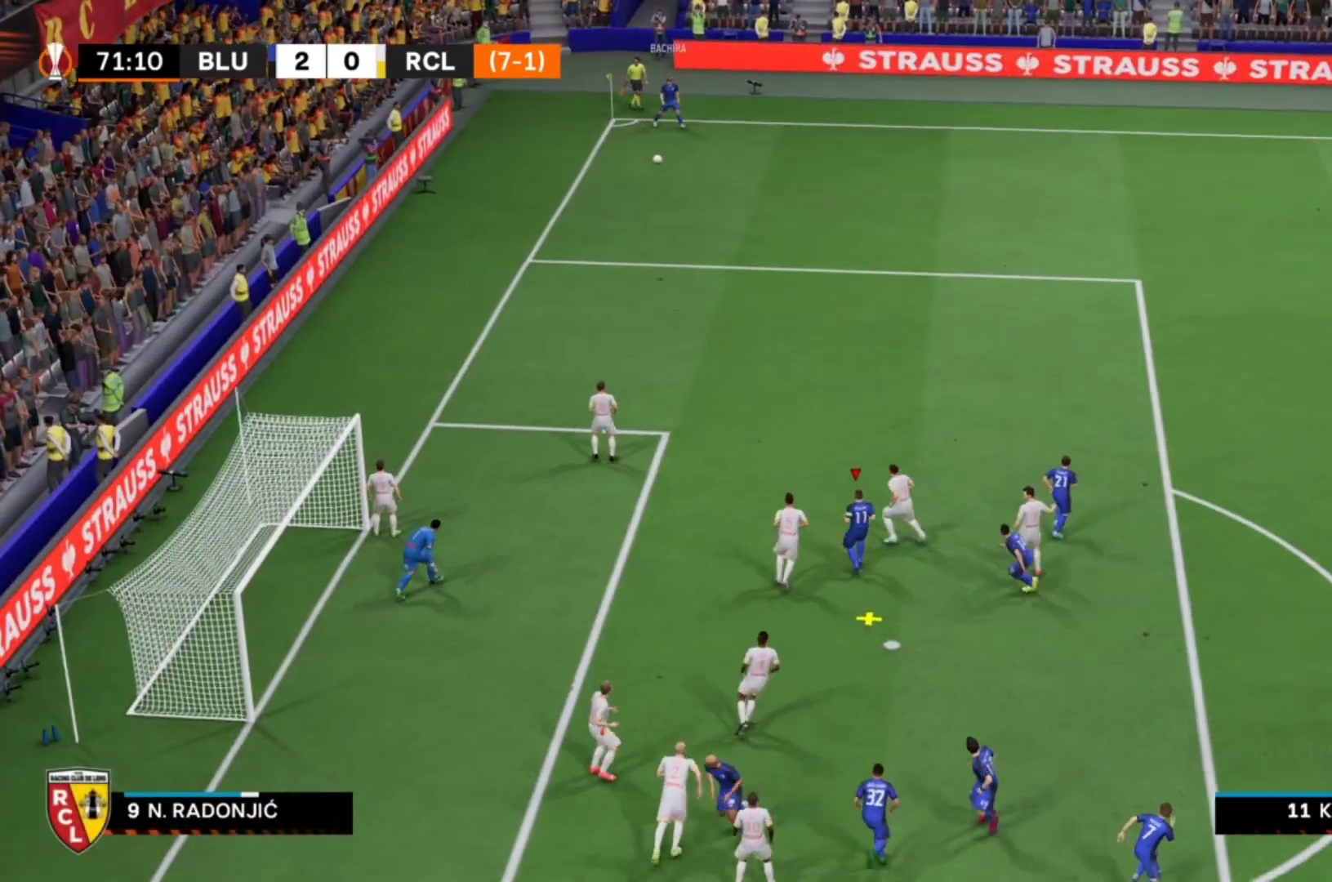
{"buttons": [], "left_stick": "left", "right_stick": "center"}
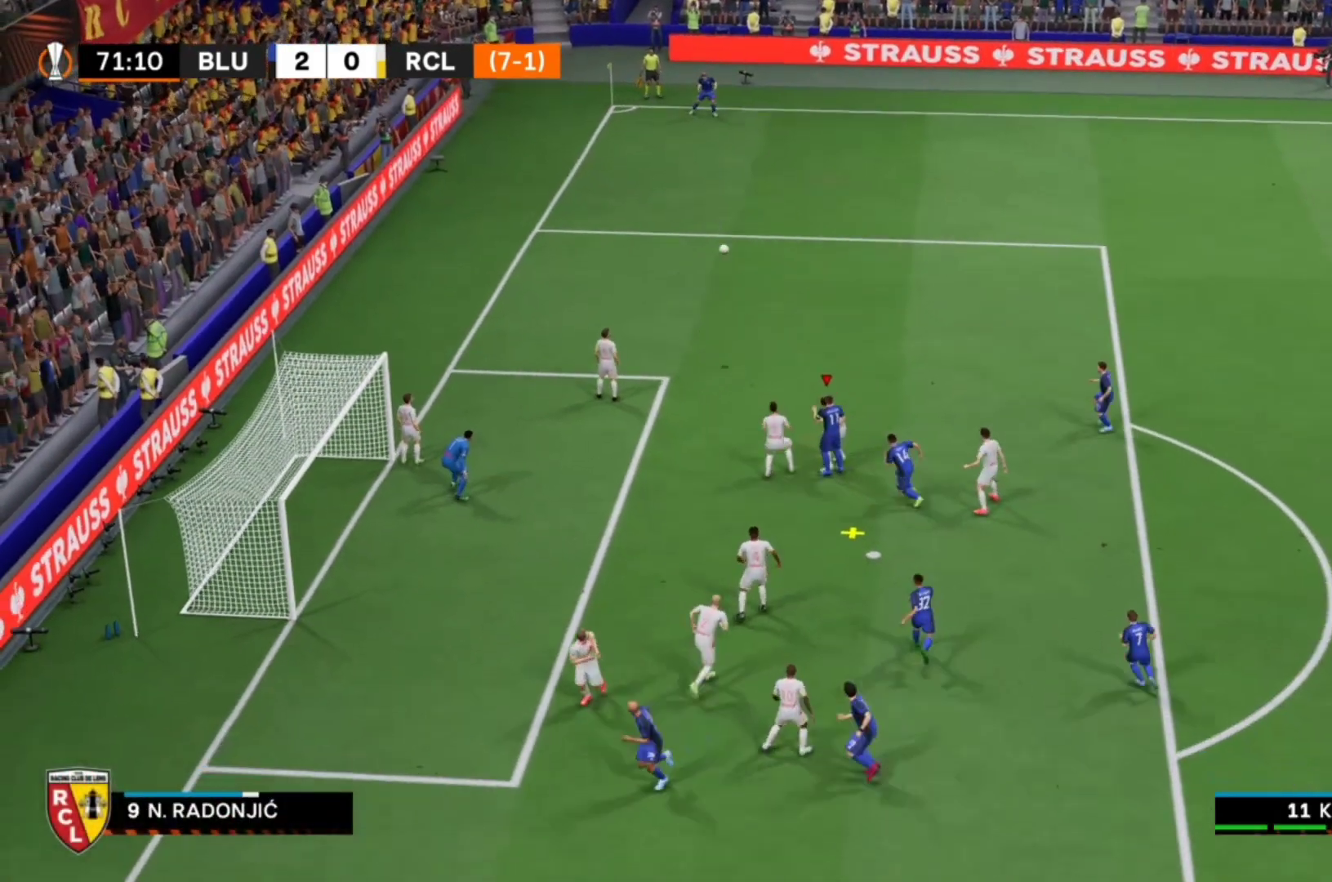
{"buttons": [], "left_stick": "left", "right_stick": "center", "events": []}
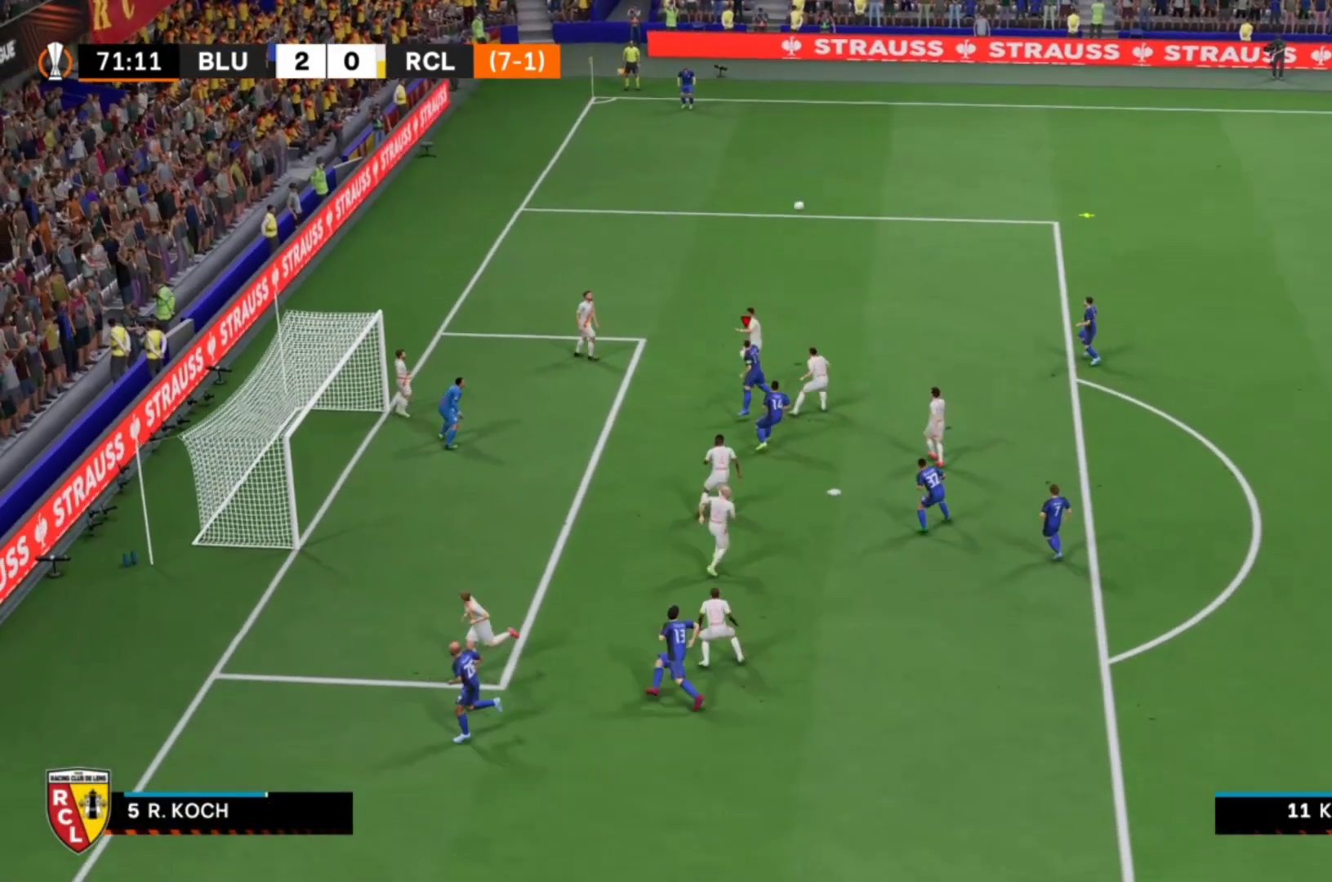
{"buttons": [], "left_stick": "up", "right_stick": "center", "events": [[400, "left_stick", "up-left"], [500, "left_stick", "up"]]}
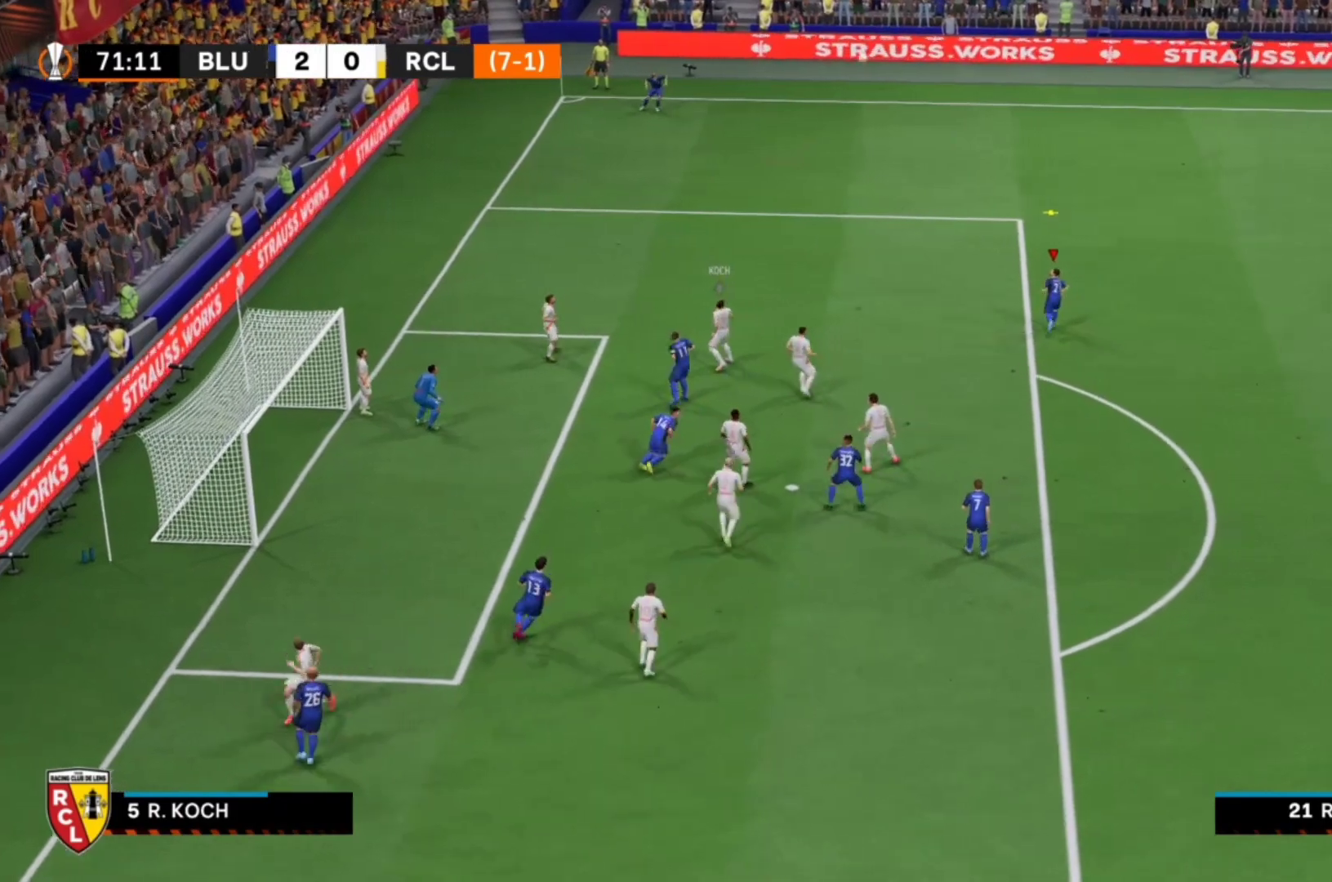
{"buttons": [], "left_stick": "up", "right_stick": "center", "events": []}
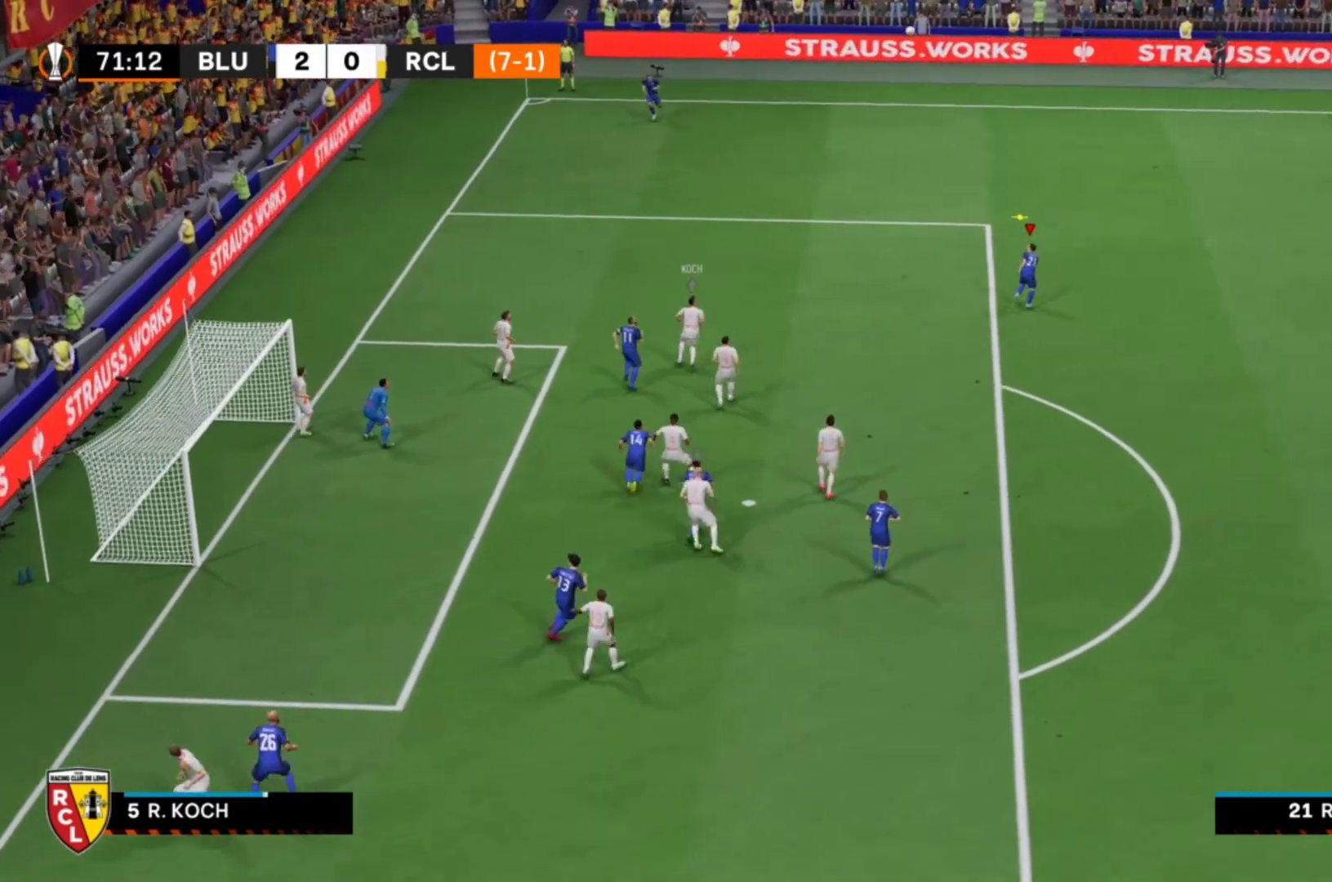
{"buttons": [], "left_stick": "up", "right_stick": "center", "events": []}
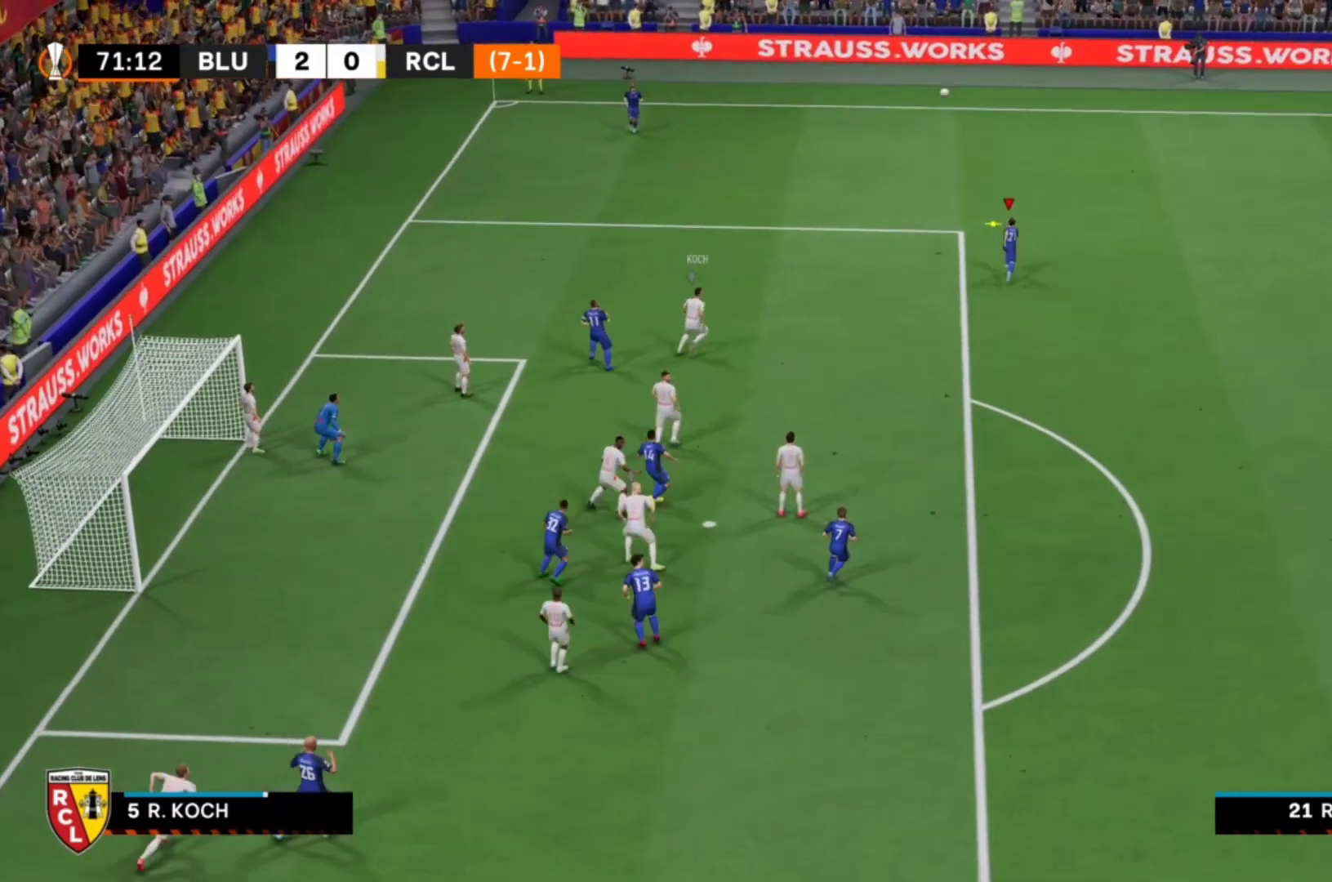
{"buttons": [], "left_stick": "down", "right_stick": "center", "events": [[167, "left_stick", "left"], [333, "left_stick", "down"]]}
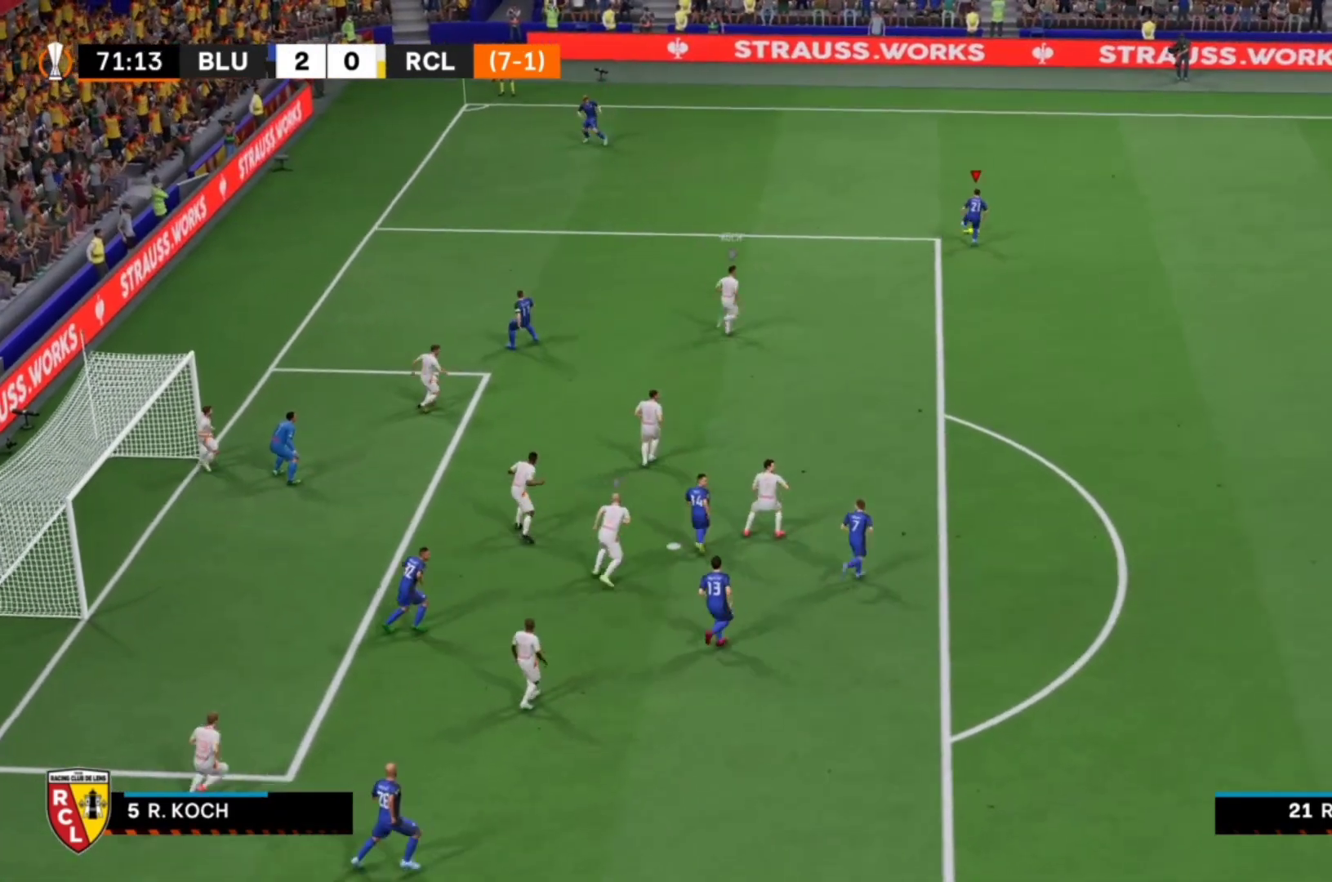
{"buttons": [], "left_stick": "down", "right_stick": "center", "events": []}
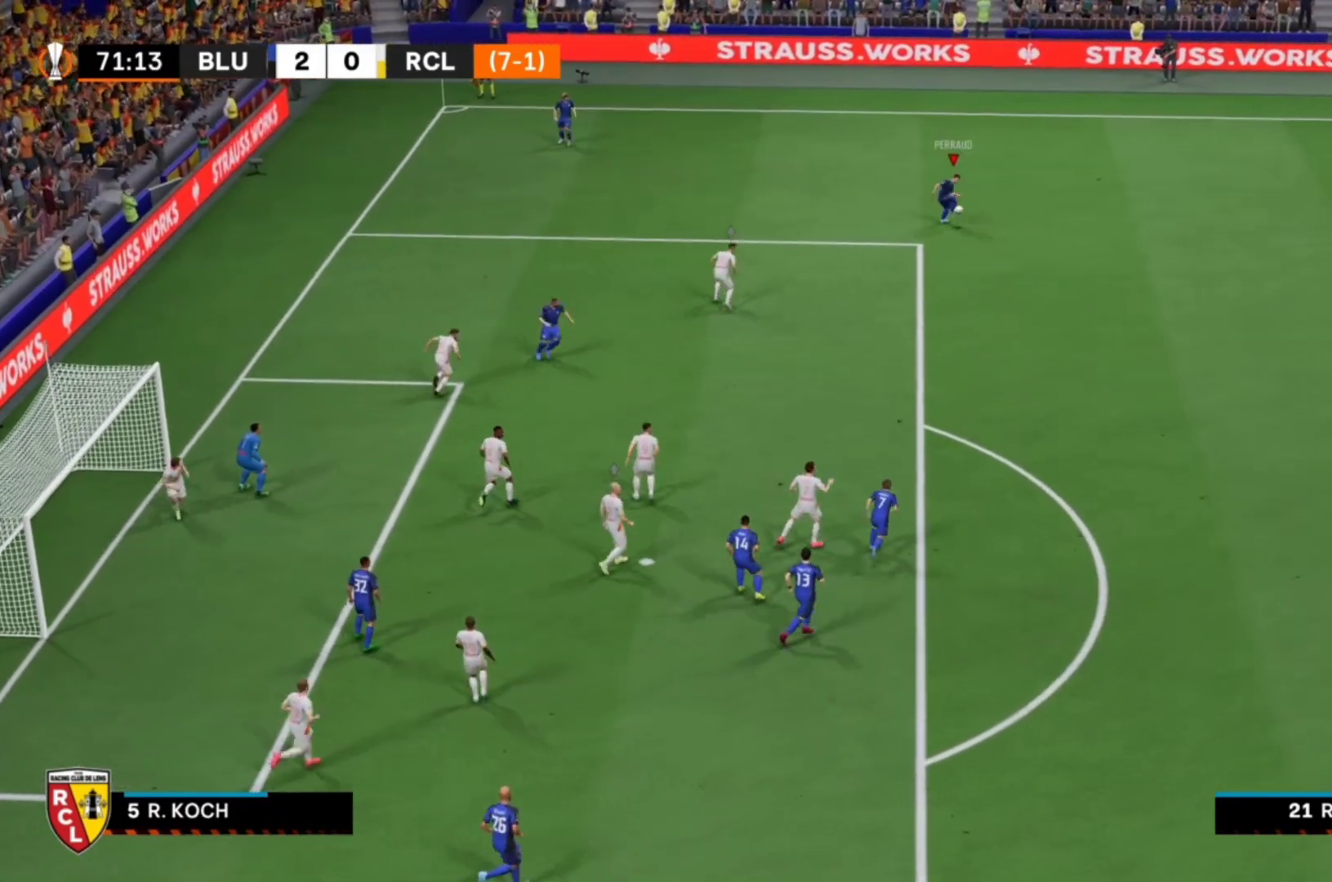
{"buttons": [], "left_stick": "down", "right_stick": "center", "events": []}
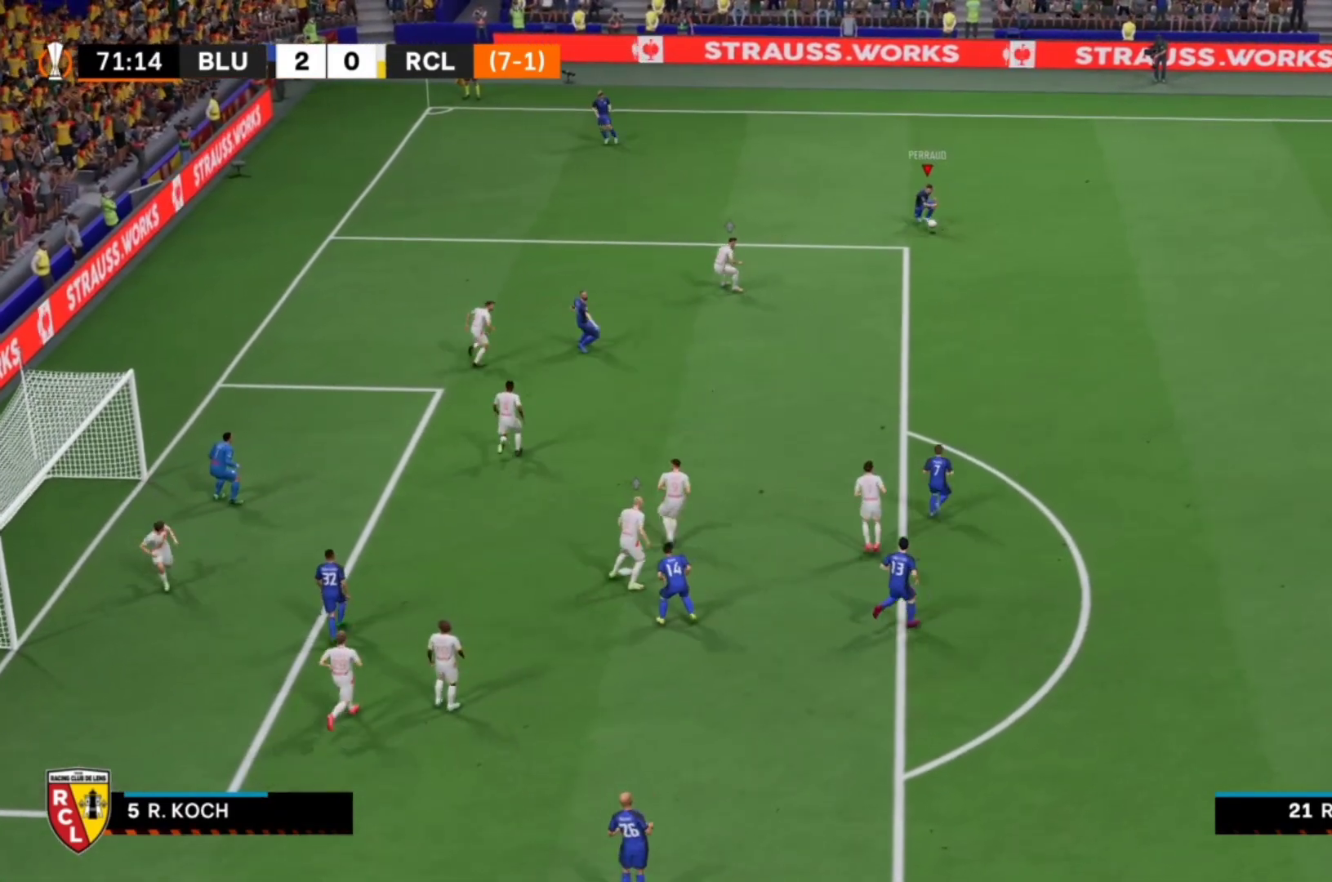
{"buttons": ["CROSS"], "left_stick": "down-right", "right_stick": "center", "events": [[367, "left_stick", "down-right"], [500, "CROSS", "down"]]}
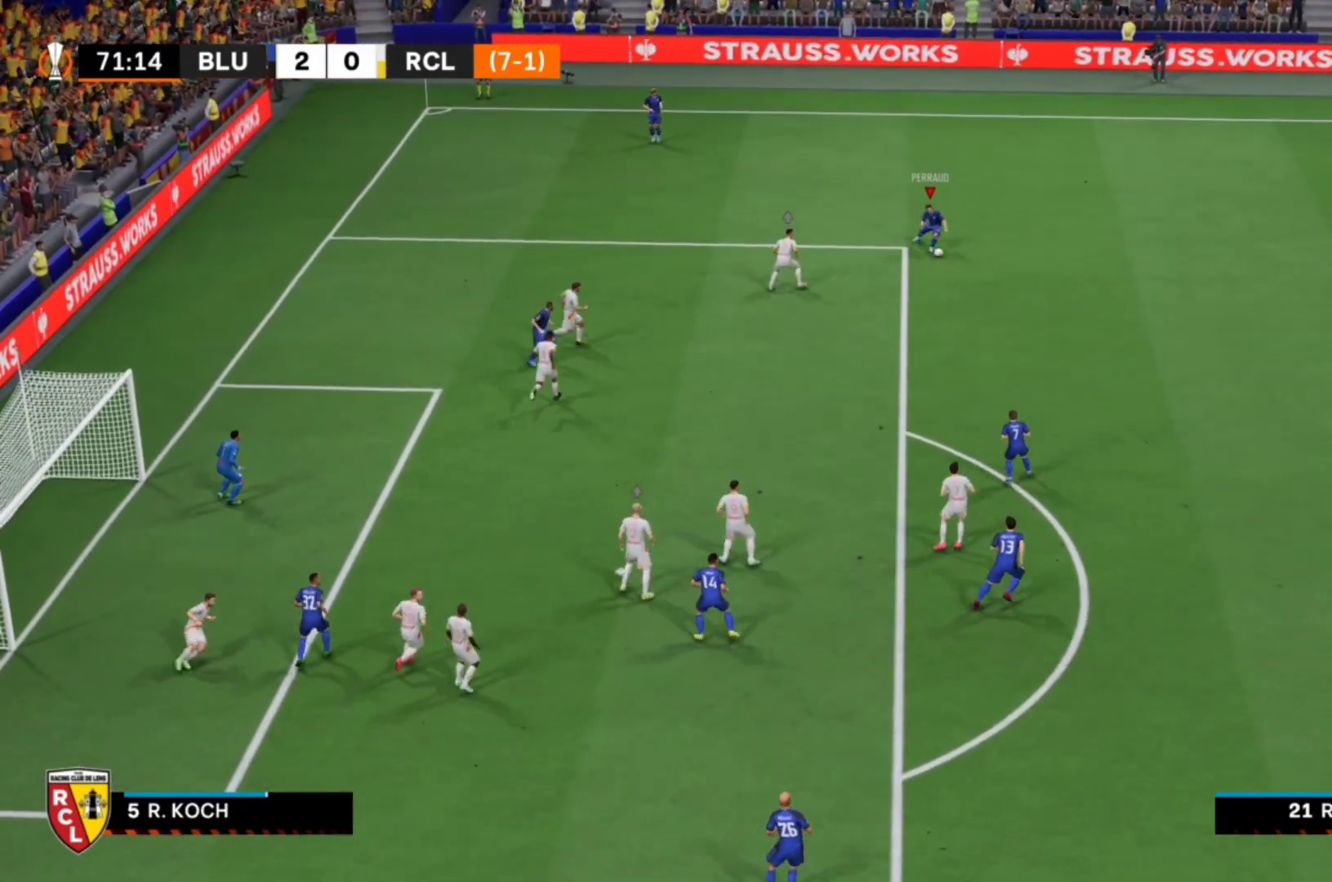
{"buttons": [], "left_stick": "center", "right_stick": "center", "events": [[33, "left_stick", "down"], [133, "CROSS", "up"], [500, "left_stick", "center"]]}
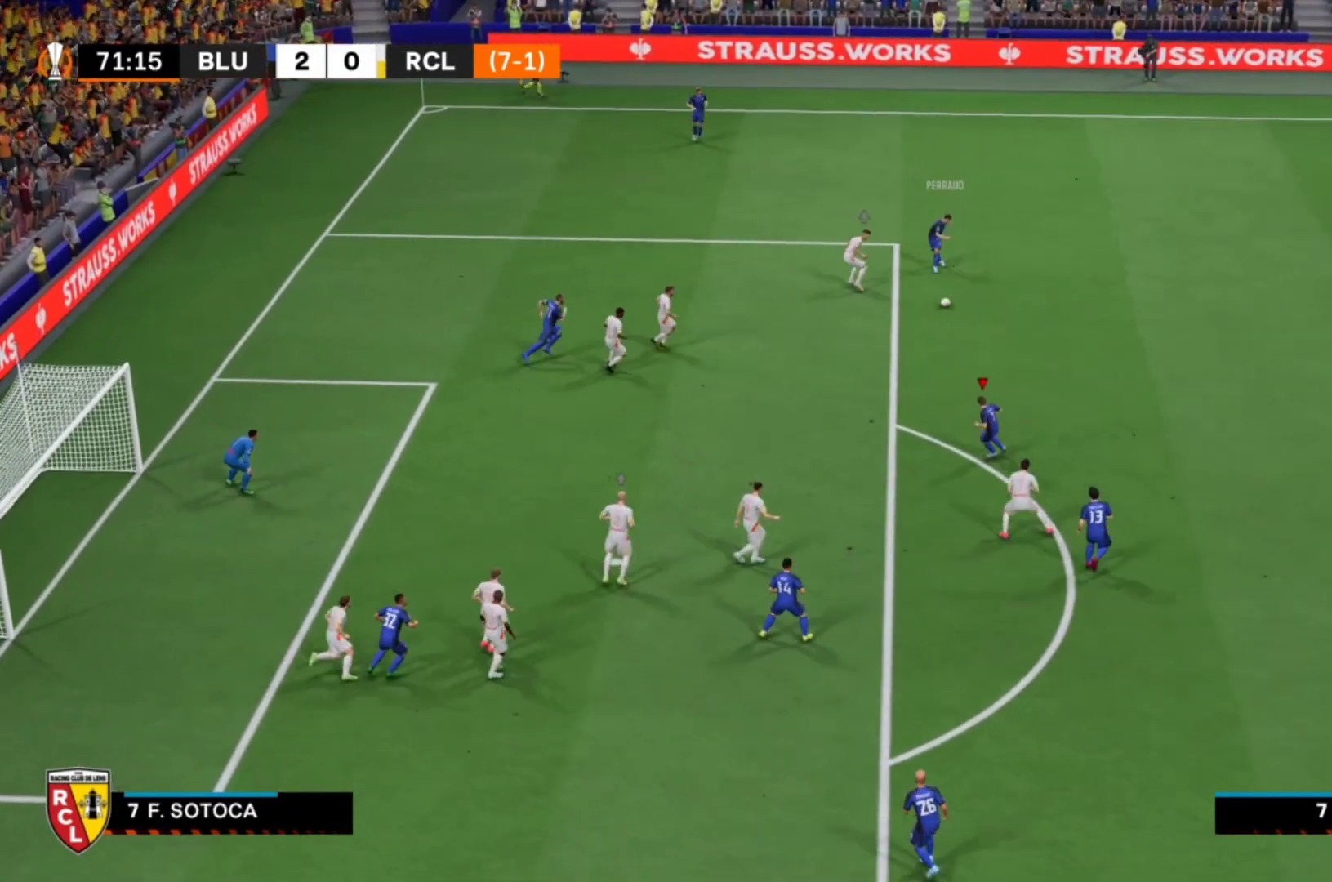
{"buttons": [], "left_stick": "down-left", "right_stick": "center", "events": [[200, "left_stick", "down-left"]]}